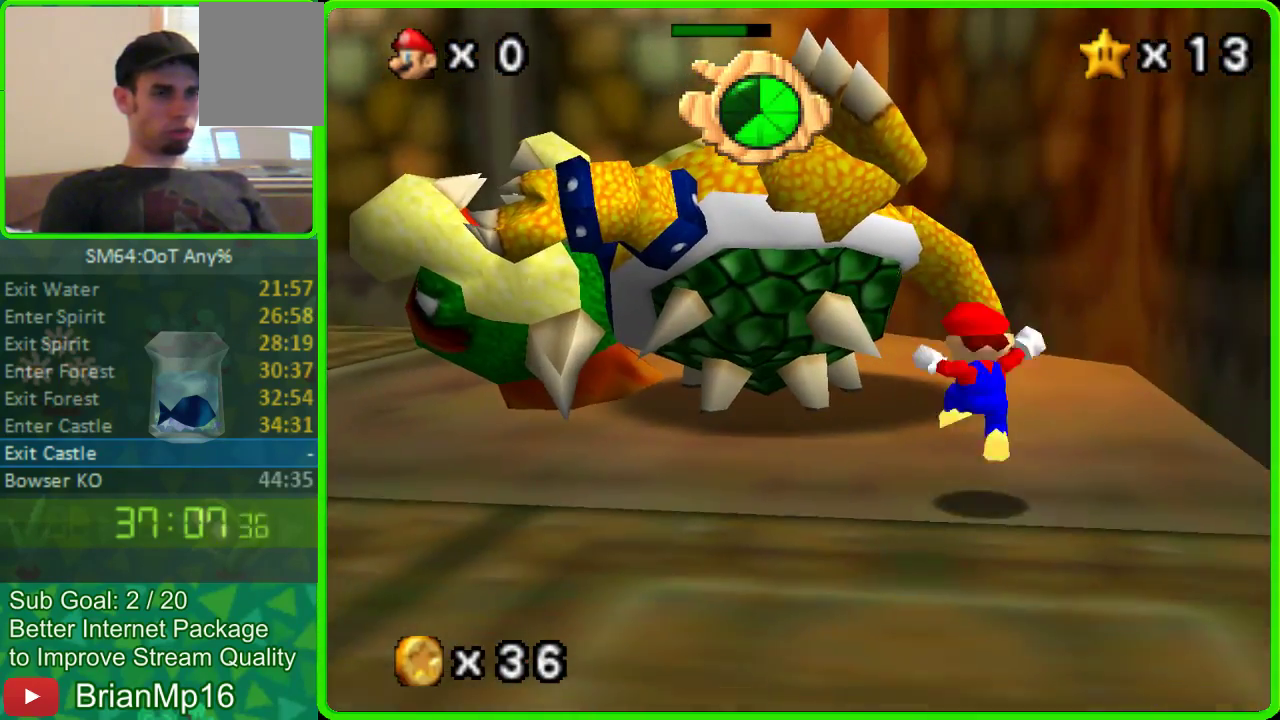
Gameplay with a controller (Nintendo layout); each line is a JSON object with the inputs held at the frame after it. "events" lists button and stick changes between this image and that frame as [ms after this image, input, new state], when the widget could be followed in between. Not read: C_LEFT L3 R3.
{"buttons": ["A"], "left_stick": "down"}
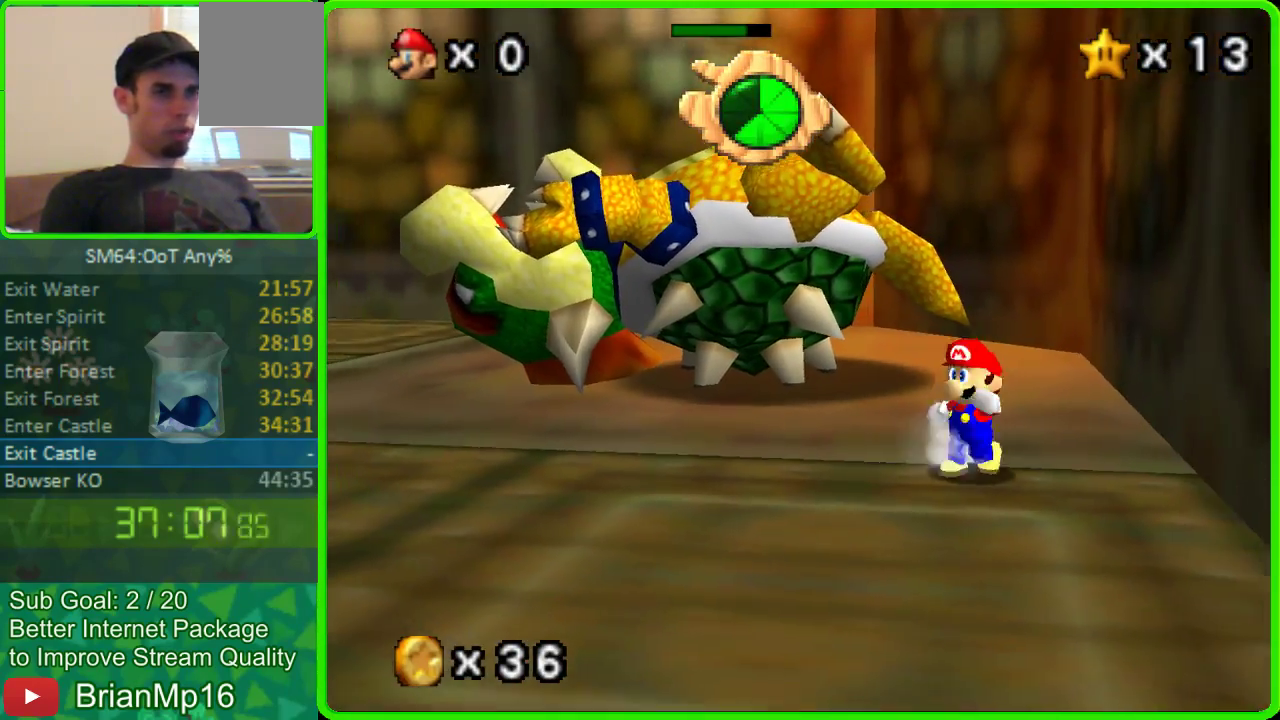
{"buttons": [], "left_stick": "down"}
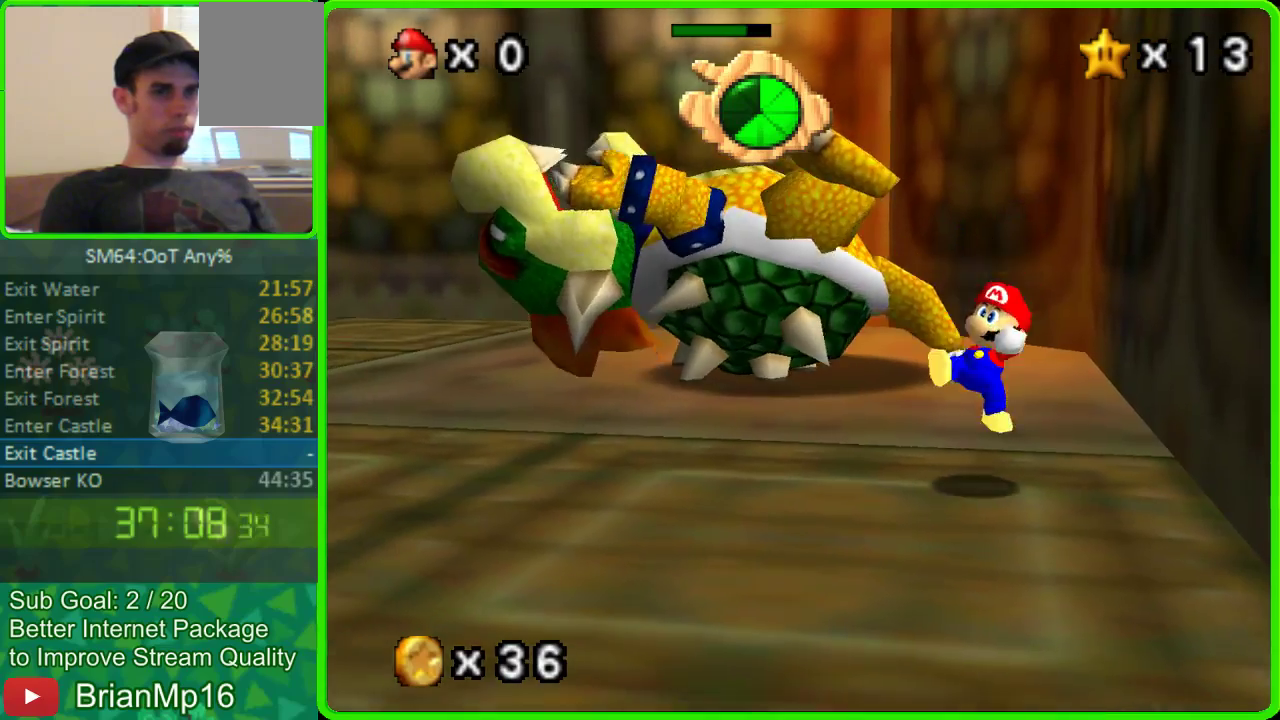
{"buttons": [], "left_stick": "down", "events": []}
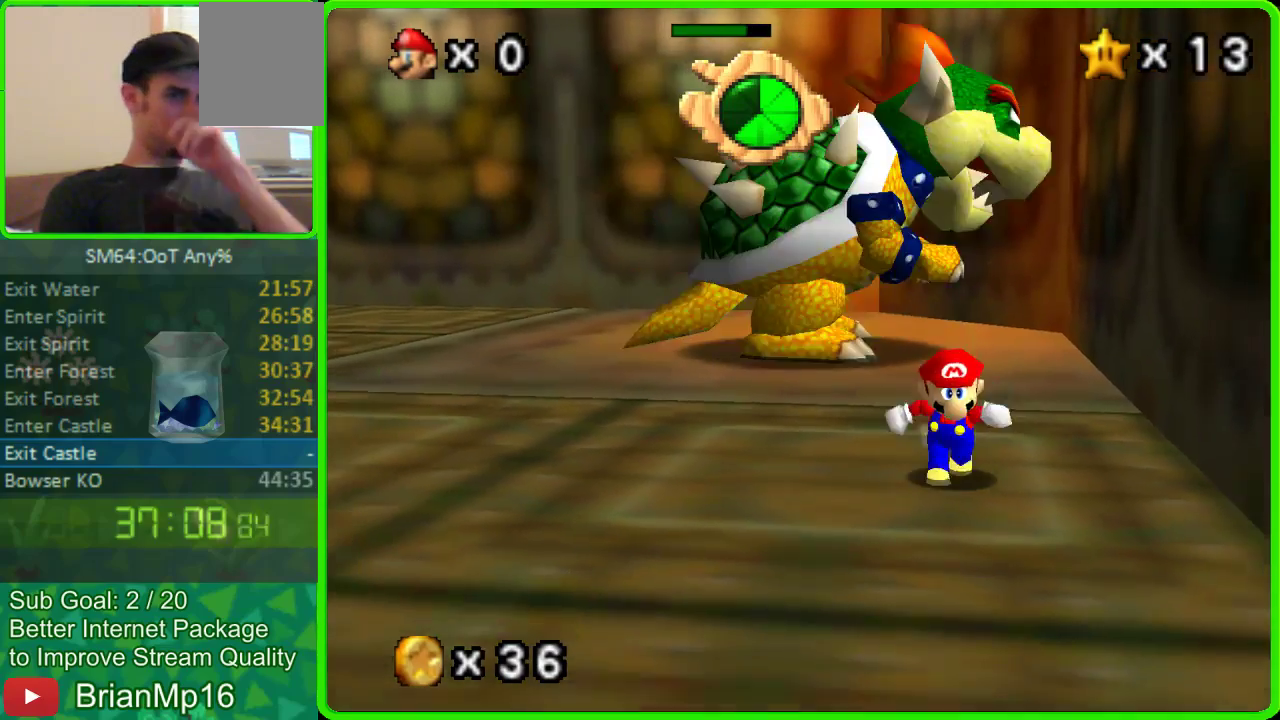
{"buttons": [], "left_stick": "down"}
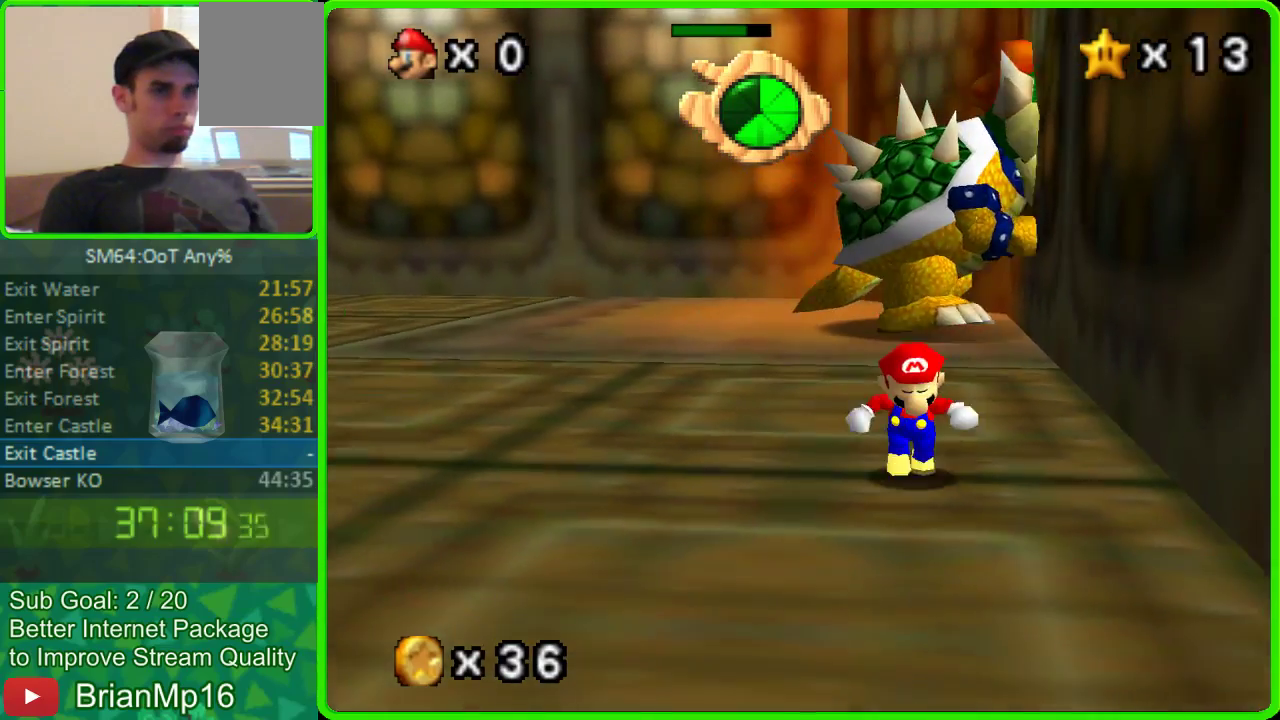
{"buttons": [], "left_stick": "down"}
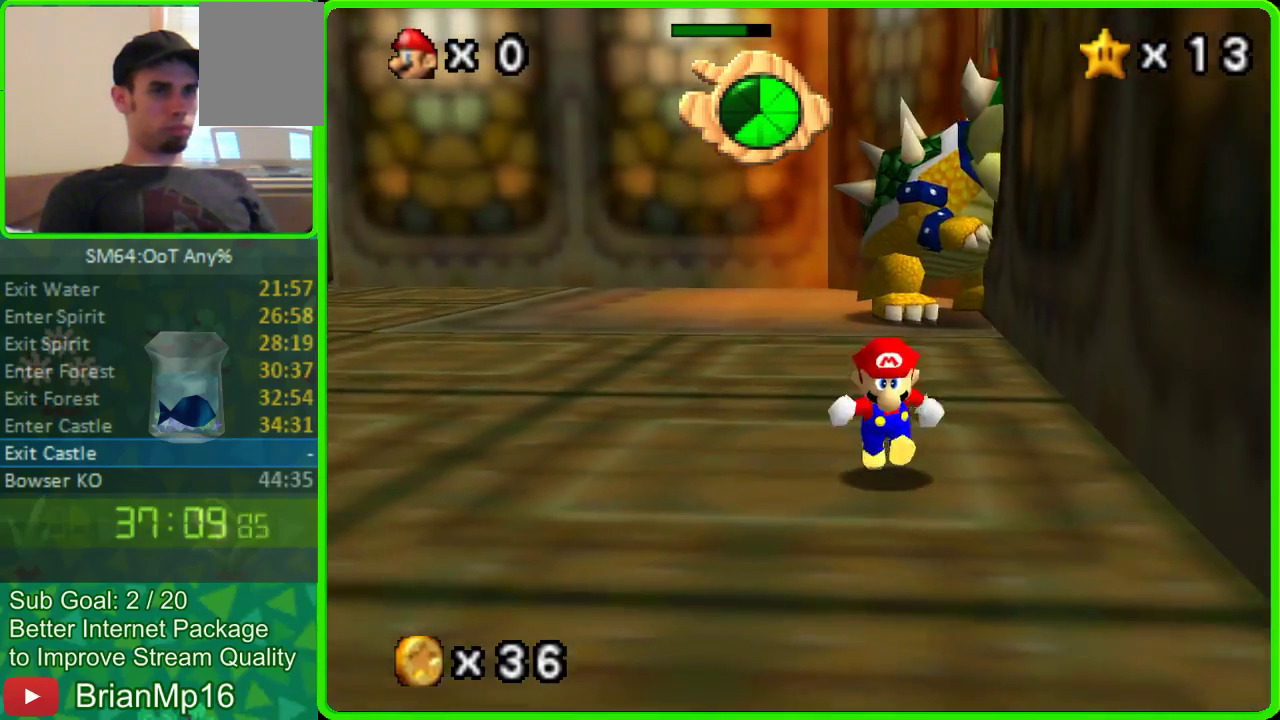
{"buttons": [], "left_stick": "down"}
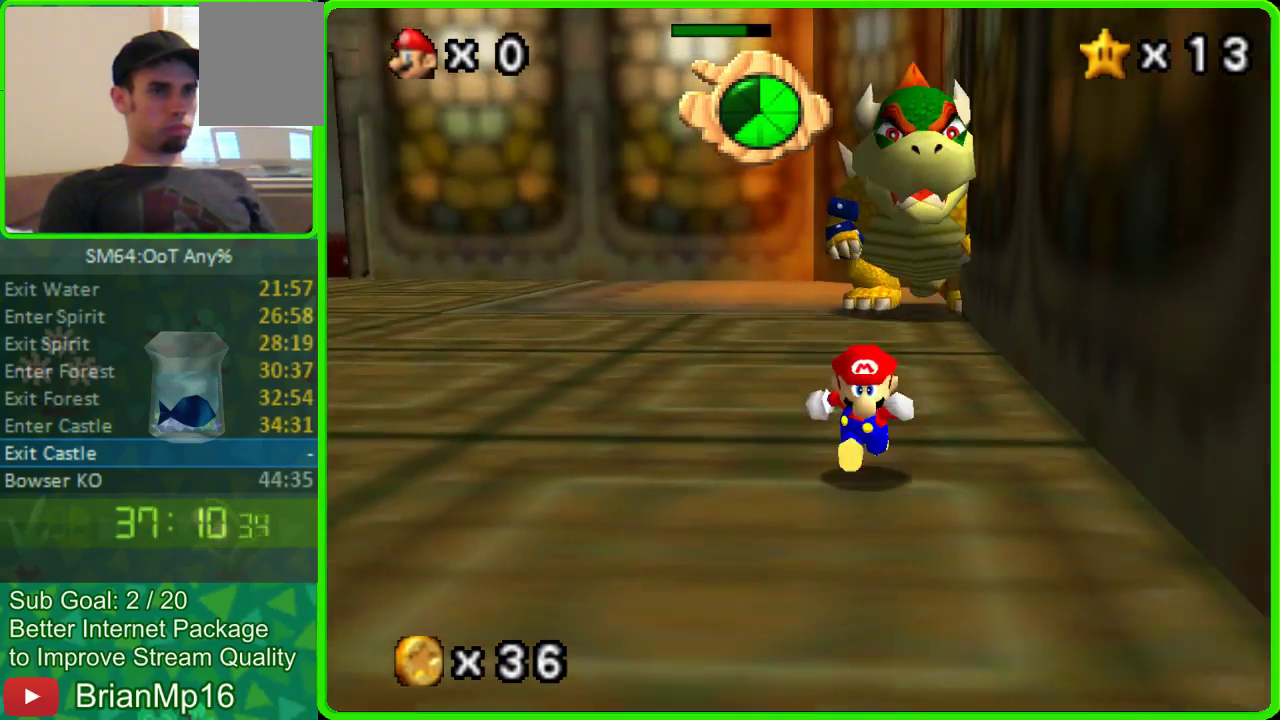
{"buttons": [], "left_stick": "down"}
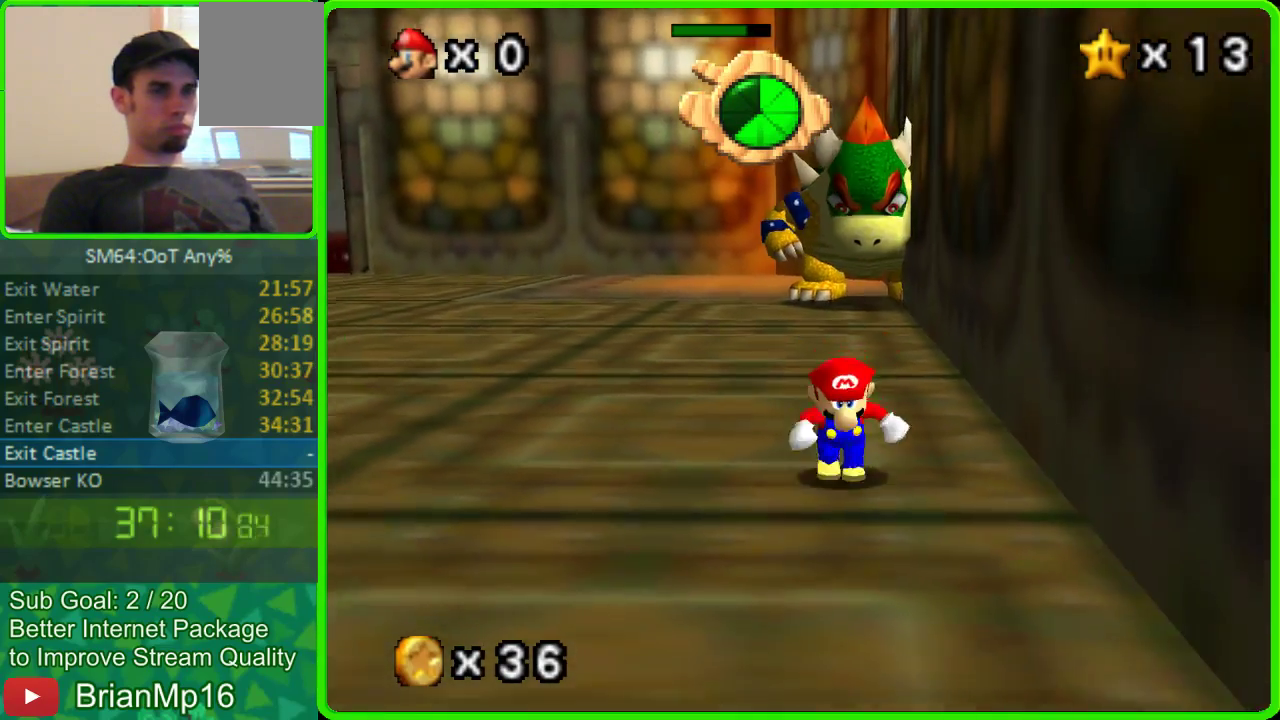
{"buttons": [], "left_stick": "down-left"}
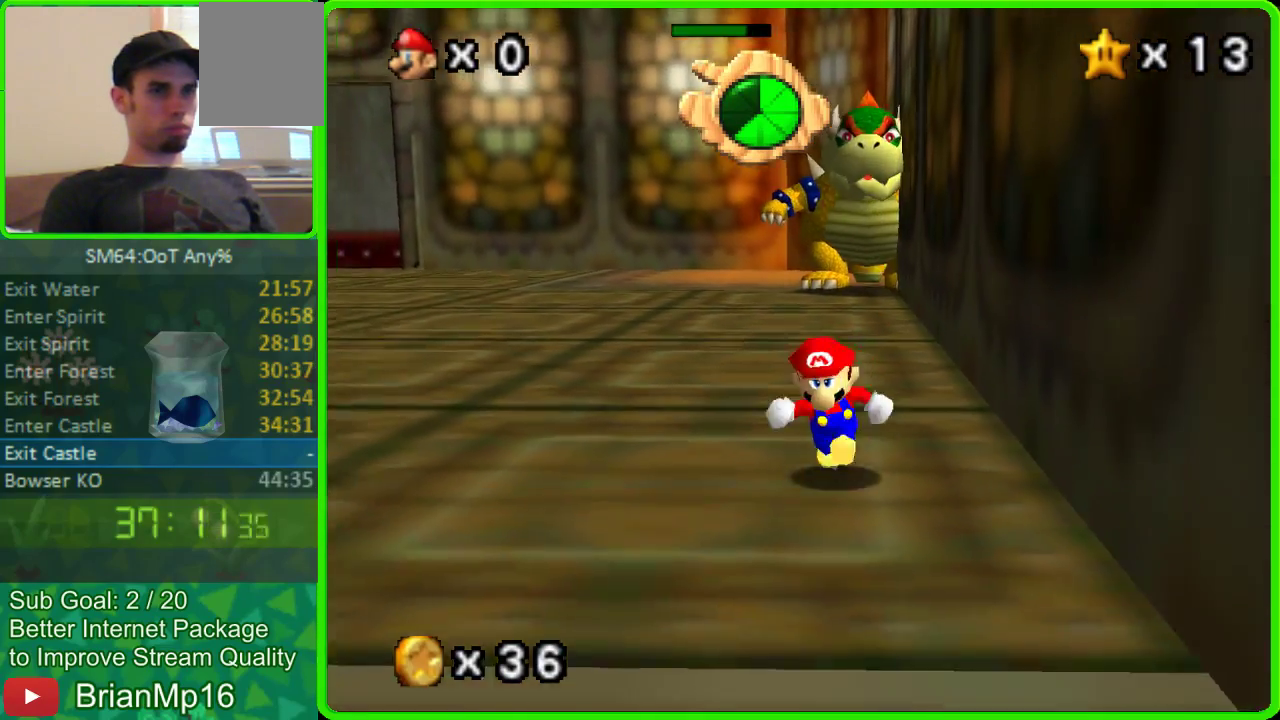
{"buttons": [], "left_stick": "left"}
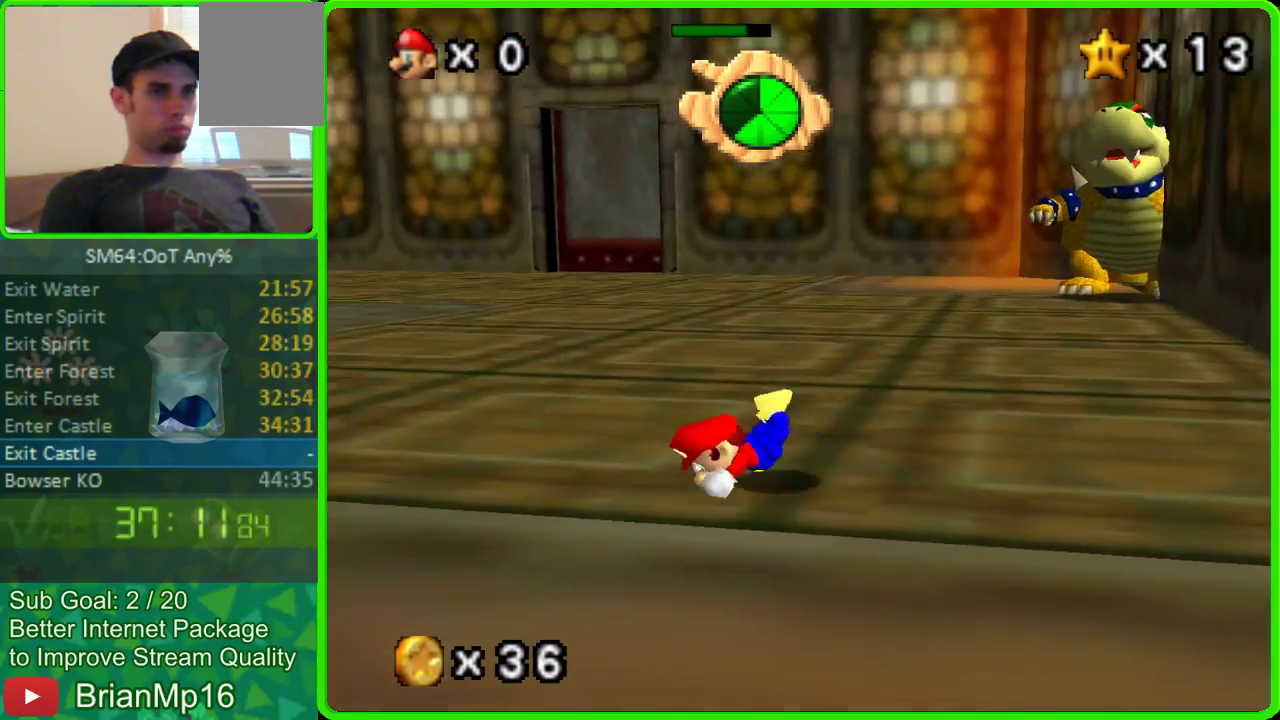
{"buttons": [], "left_stick": "down"}
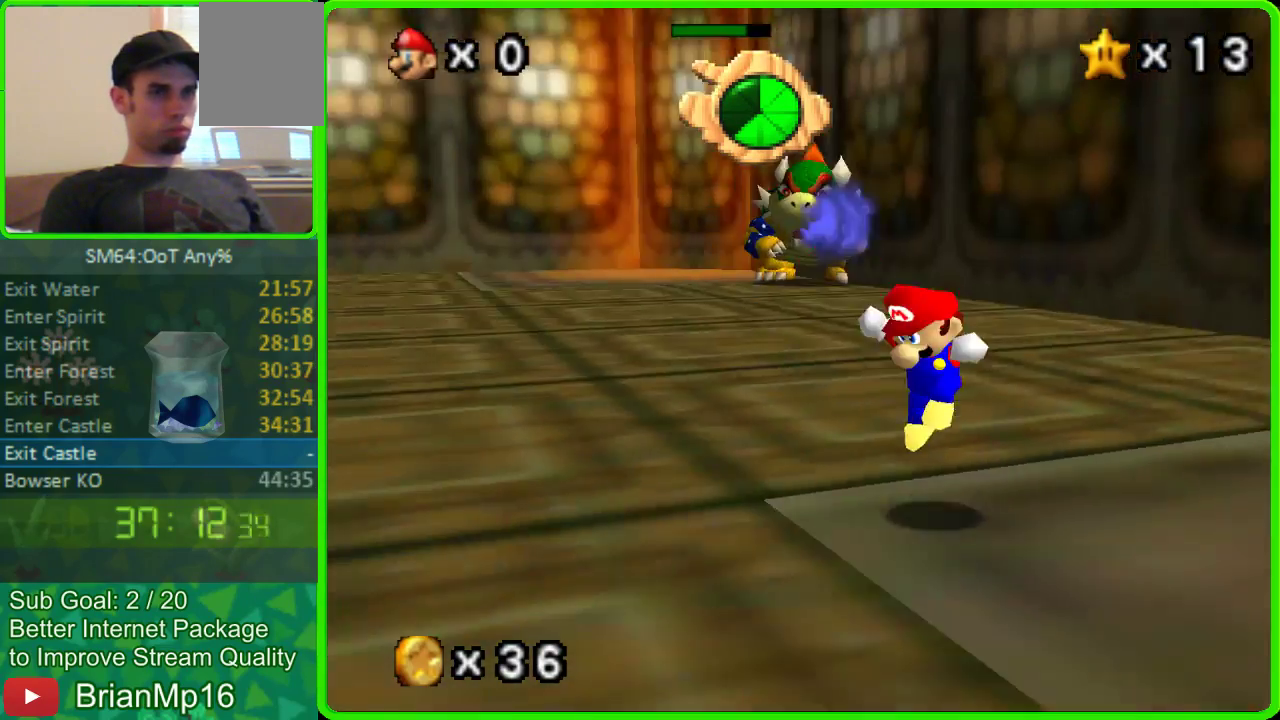
{"buttons": [], "left_stick": "down-left", "events": [[33, "left_stick", "down-left"]]}
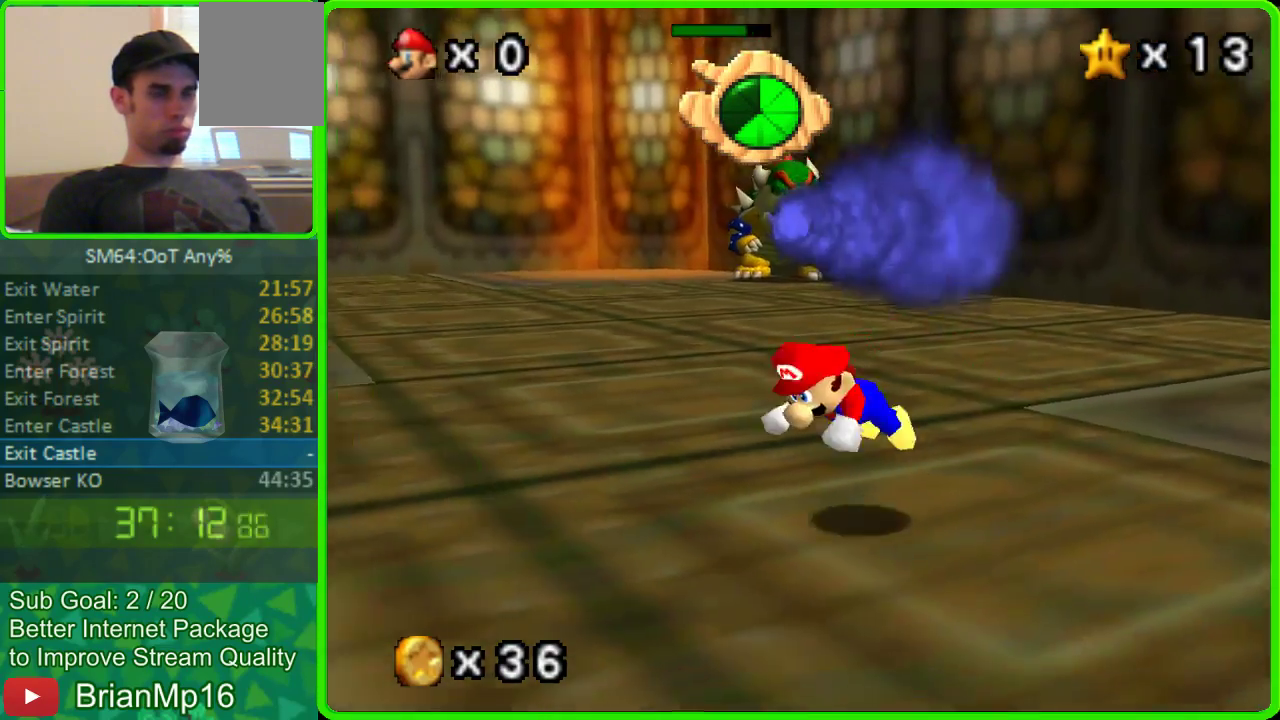
{"buttons": [], "left_stick": "down"}
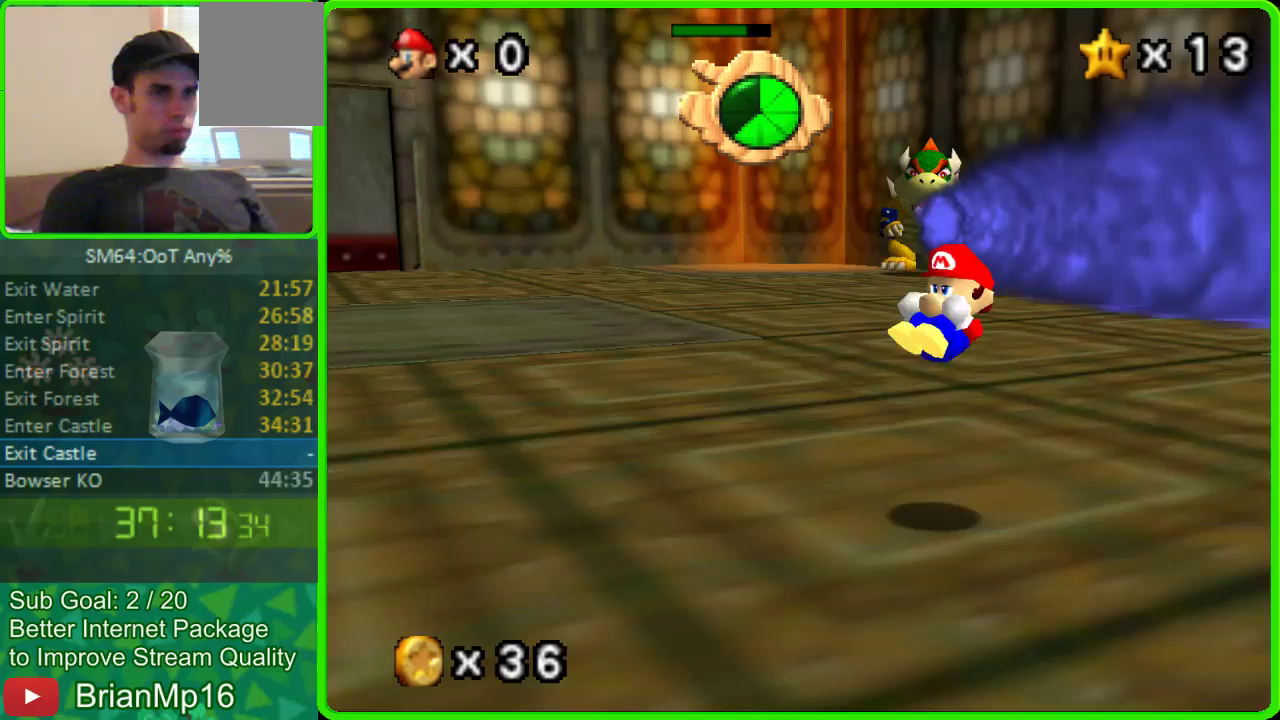
{"buttons": [], "left_stick": "left"}
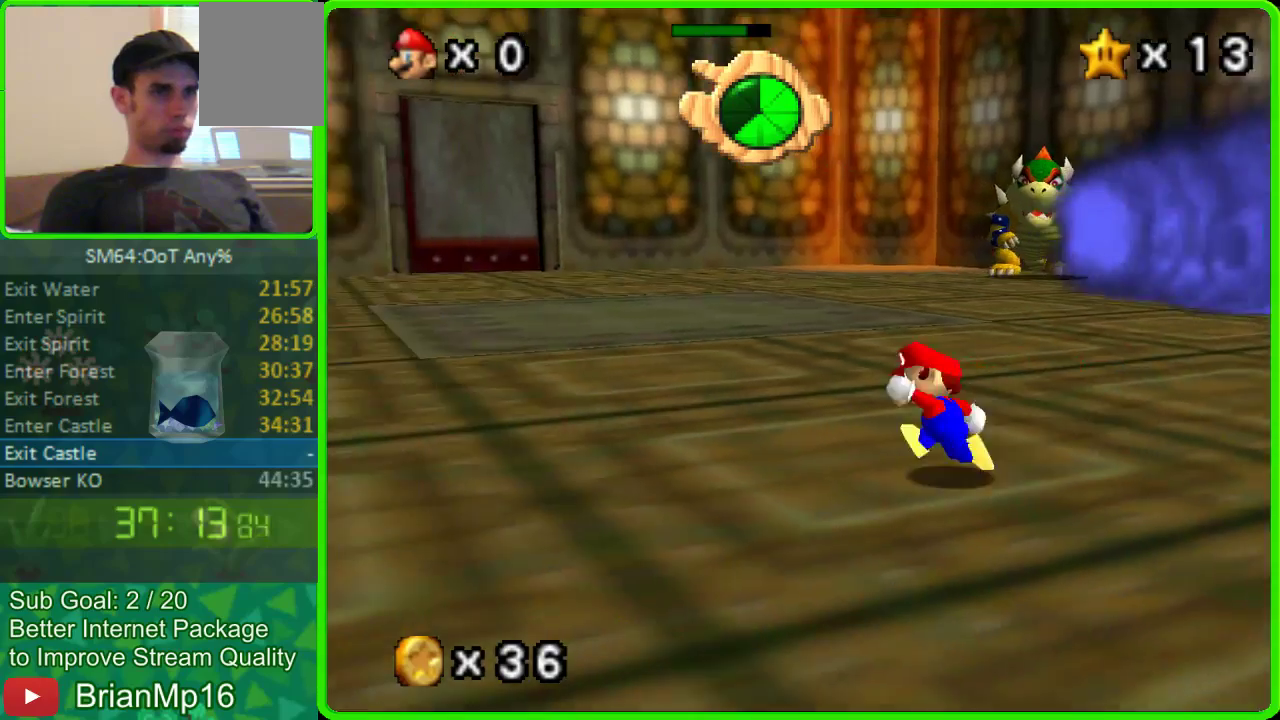
{"buttons": [], "left_stick": "left", "events": []}
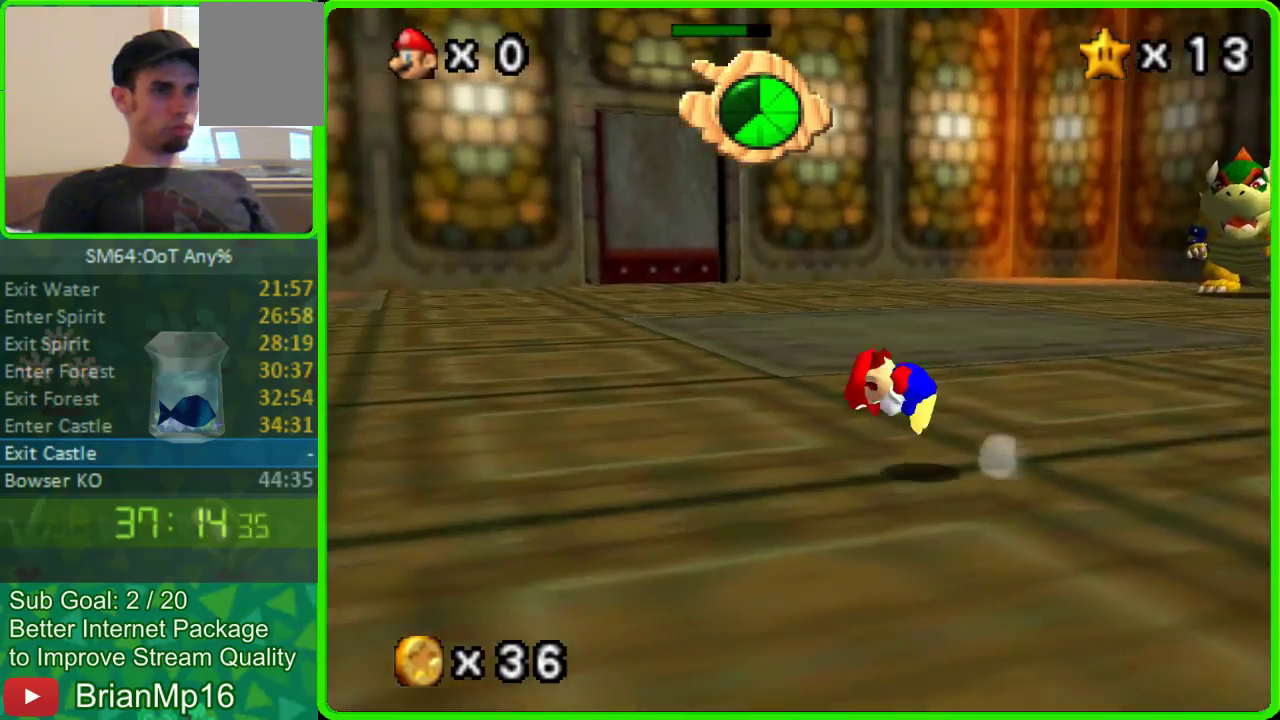
{"buttons": [], "left_stick": "down-left"}
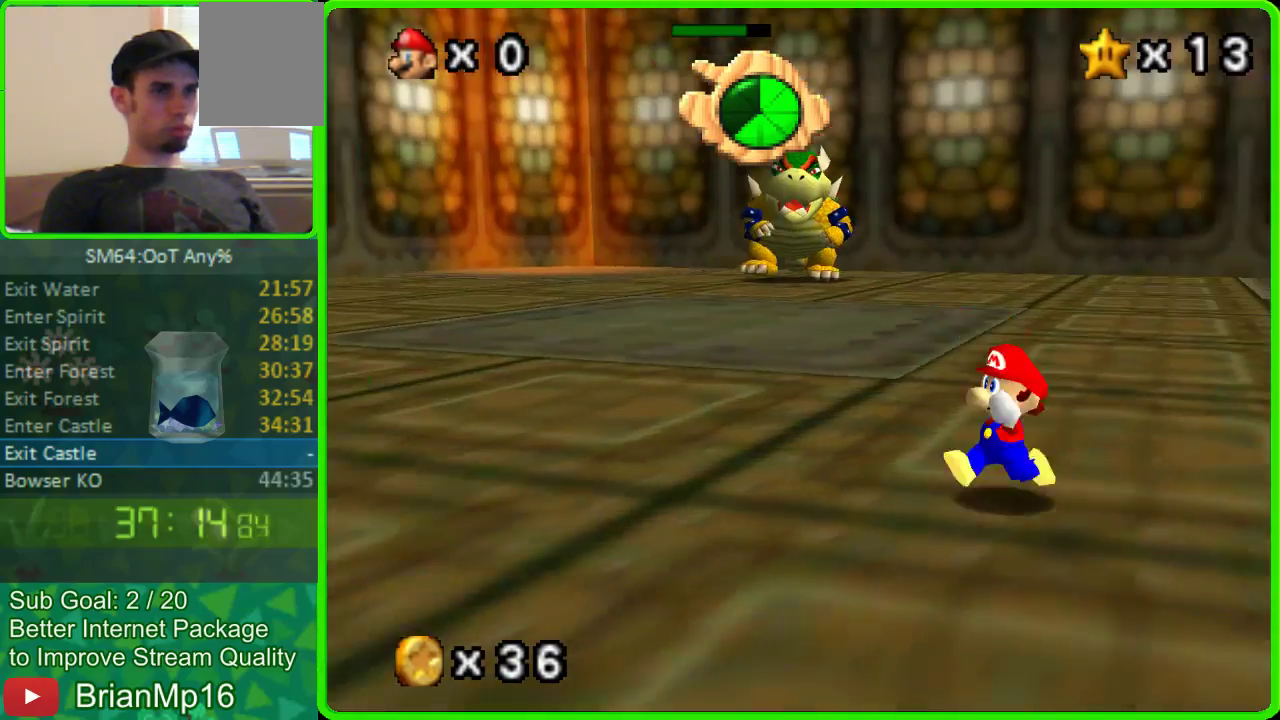
{"buttons": [], "left_stick": "down-left"}
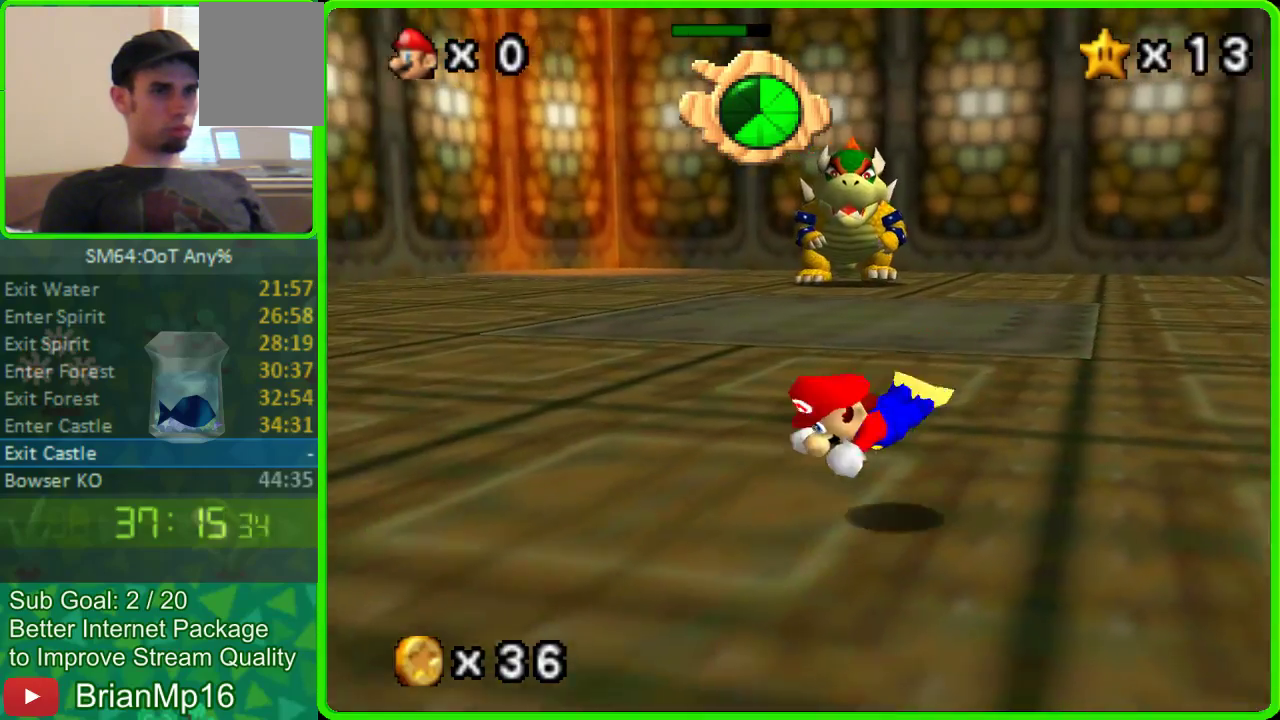
{"buttons": [], "left_stick": "left", "events": [[167, "B", "down"], [267, "left_stick", "left"], [300, "B", "up"]]}
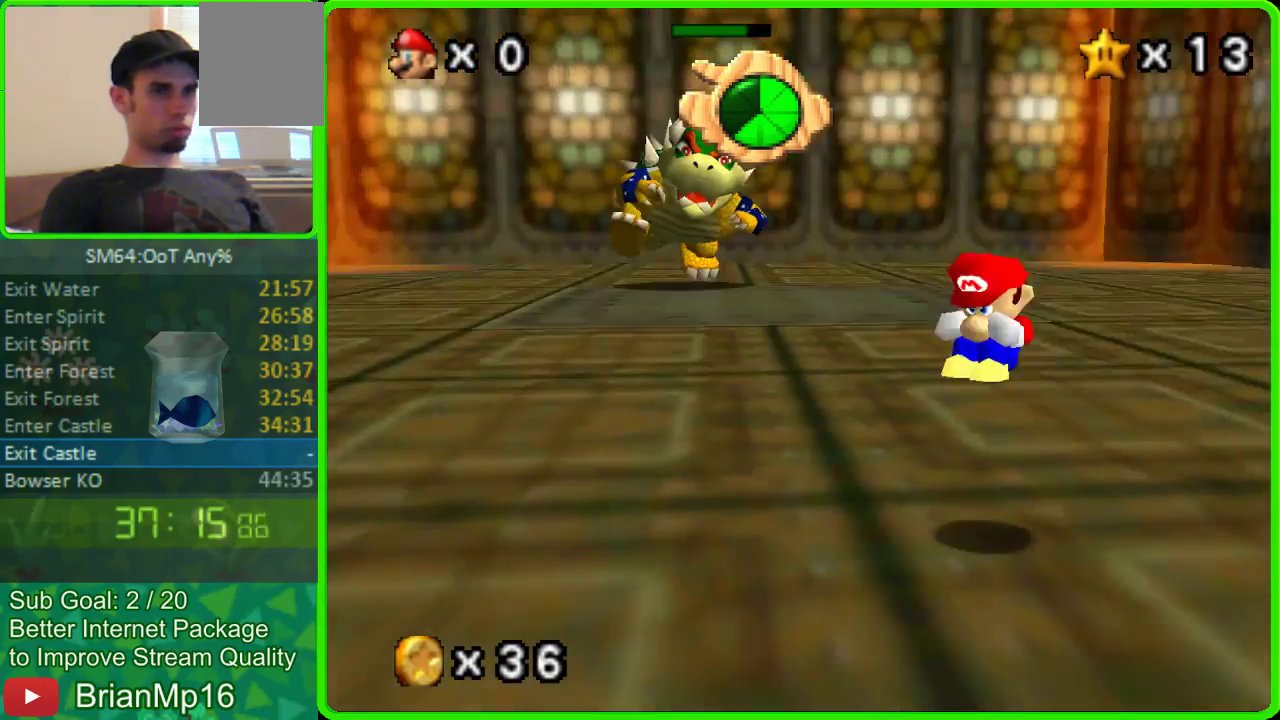
{"buttons": [], "left_stick": "down-left", "events": [[333, "left_stick", "down-left"]]}
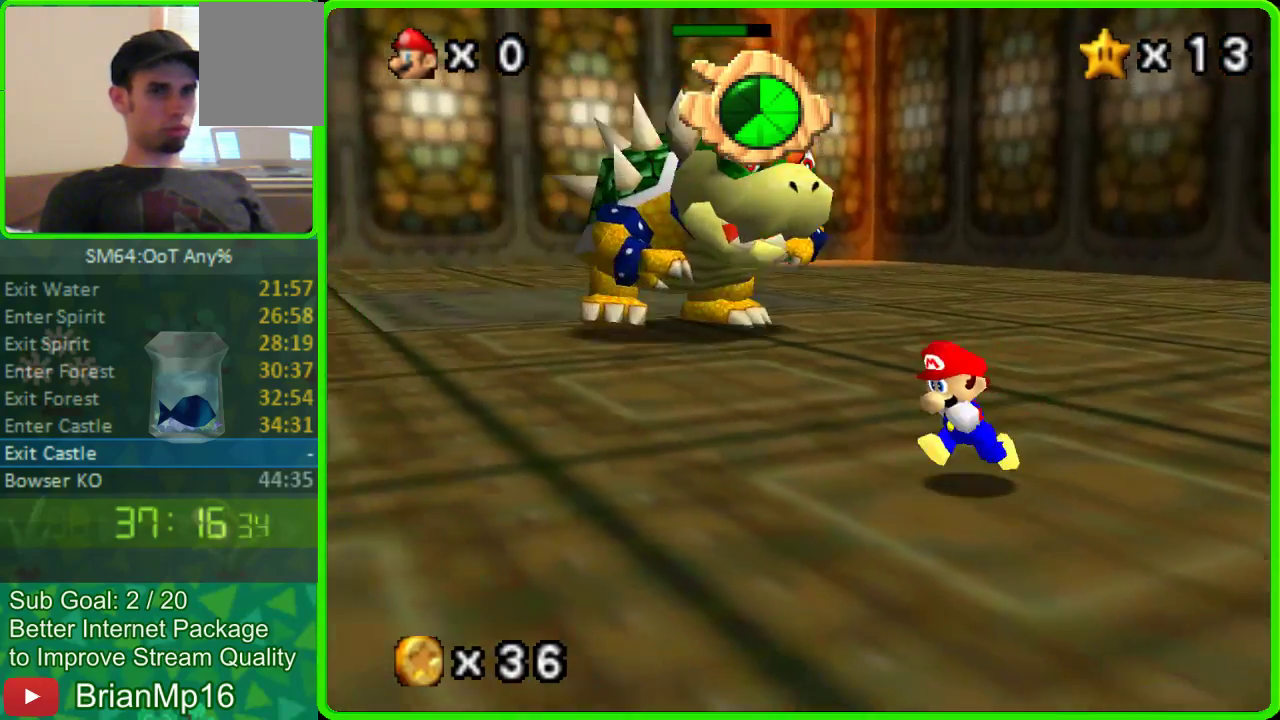
{"buttons": [], "left_stick": "down-left"}
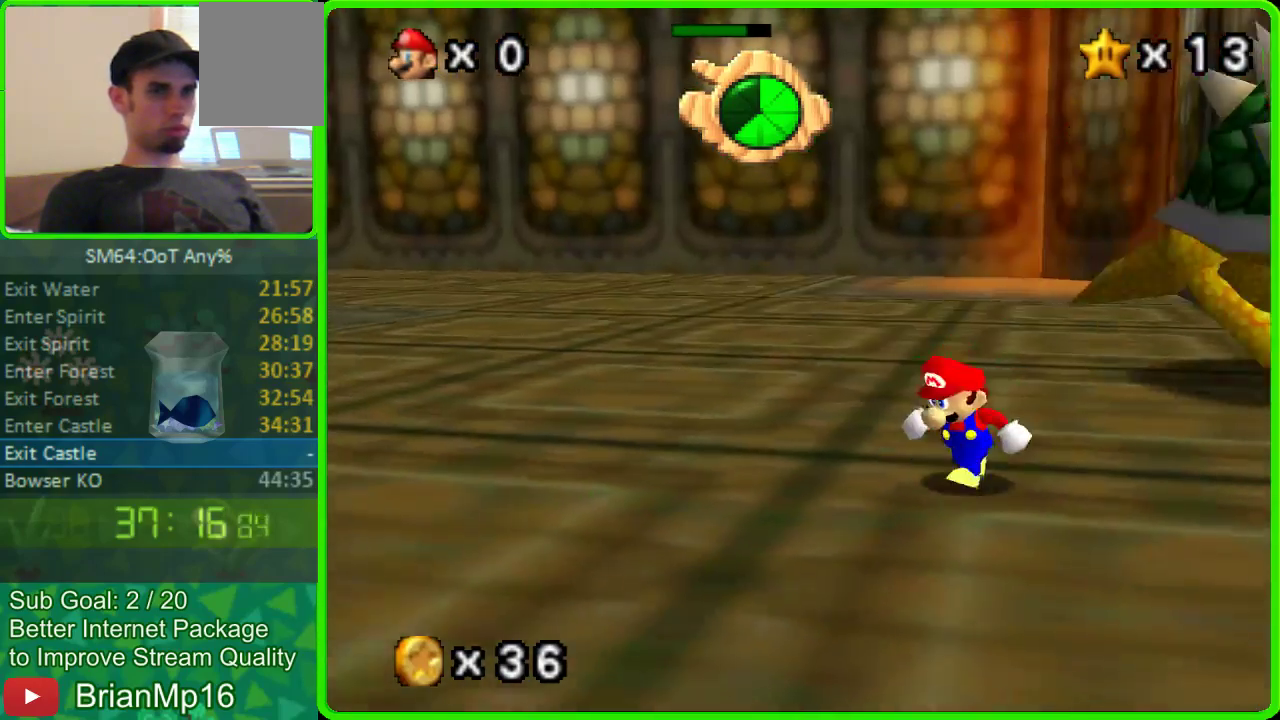
{"buttons": [], "left_stick": "up-right", "events": [[67, "left_stick", "left"], [167, "left_stick", "up-left"], [400, "left_stick", "up-right"]]}
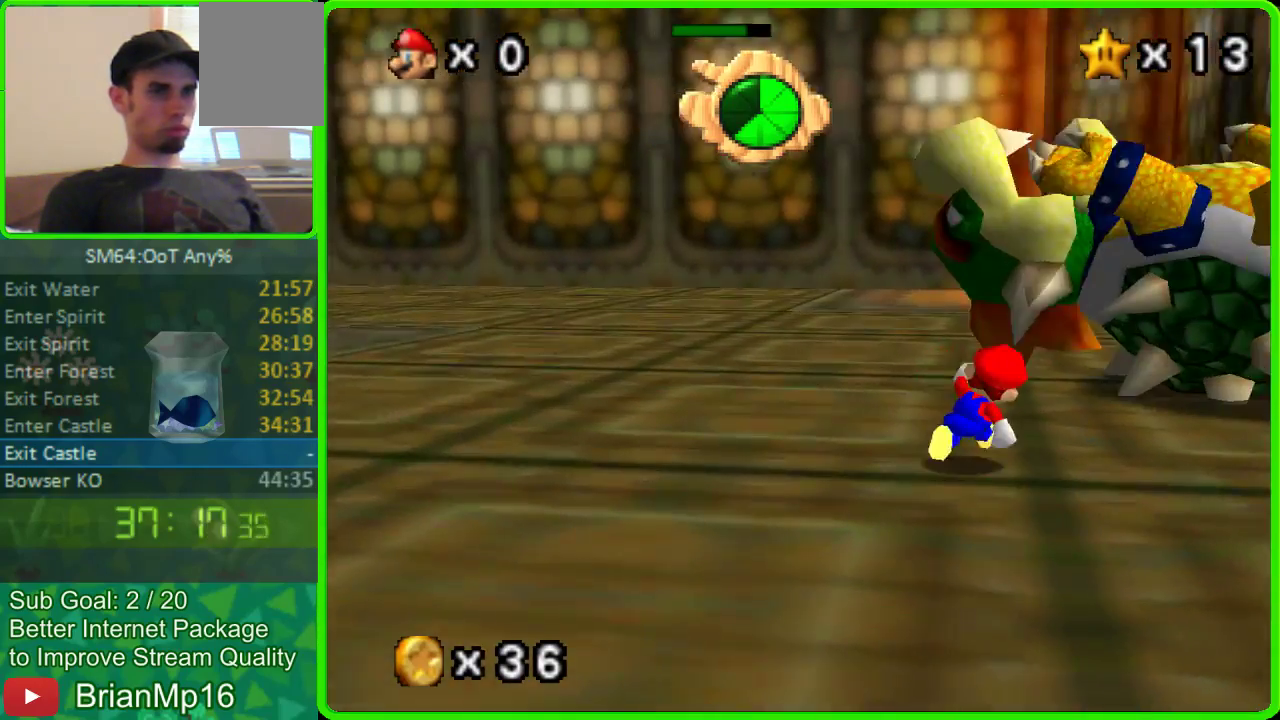
{"buttons": [], "left_stick": "center", "events": [[133, "A", "down"], [200, "left_stick", "up"], [233, "A", "up"], [400, "left_stick", "center"]]}
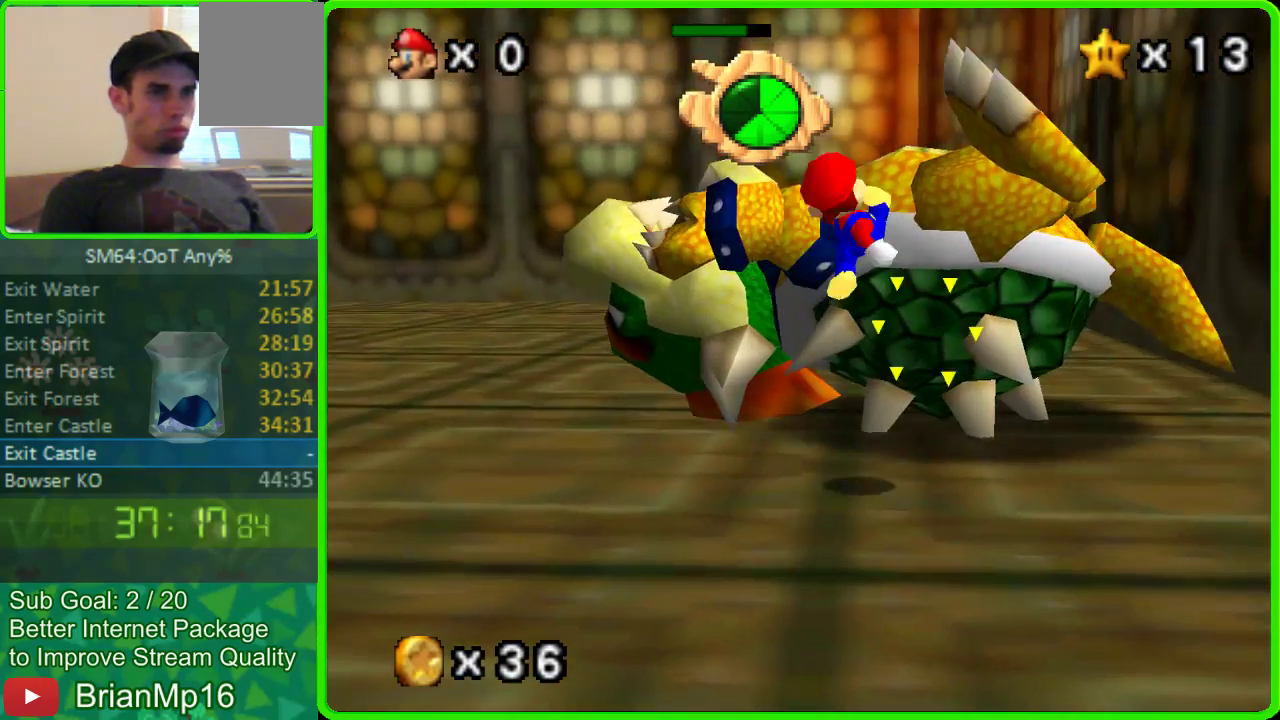
{"buttons": [], "left_stick": "center", "events": []}
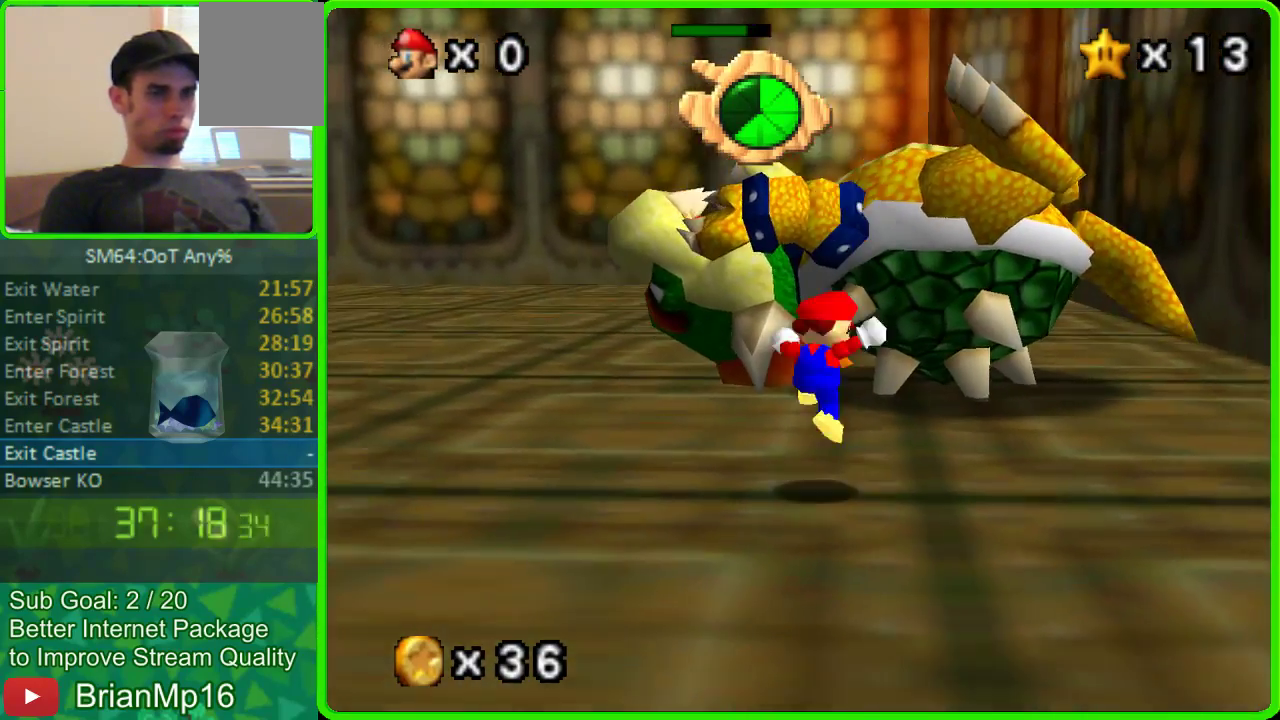
{"buttons": [], "left_stick": "left", "events": [[200, "left_stick", "left"]]}
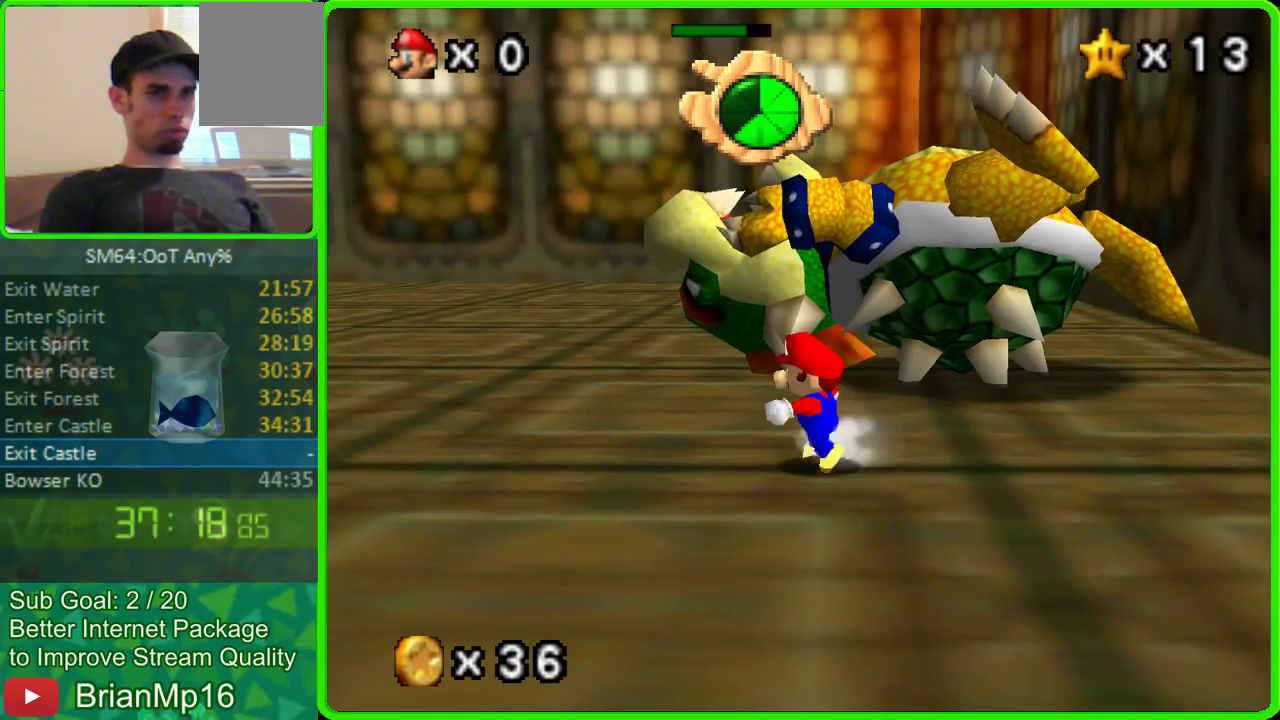
{"buttons": [], "left_stick": "down", "events": [[33, "left_stick", "down-left"], [167, "left_stick", "down"], [267, "A", "down"], [367, "B", "down"], [400, "A", "up"], [433, "B", "up"]]}
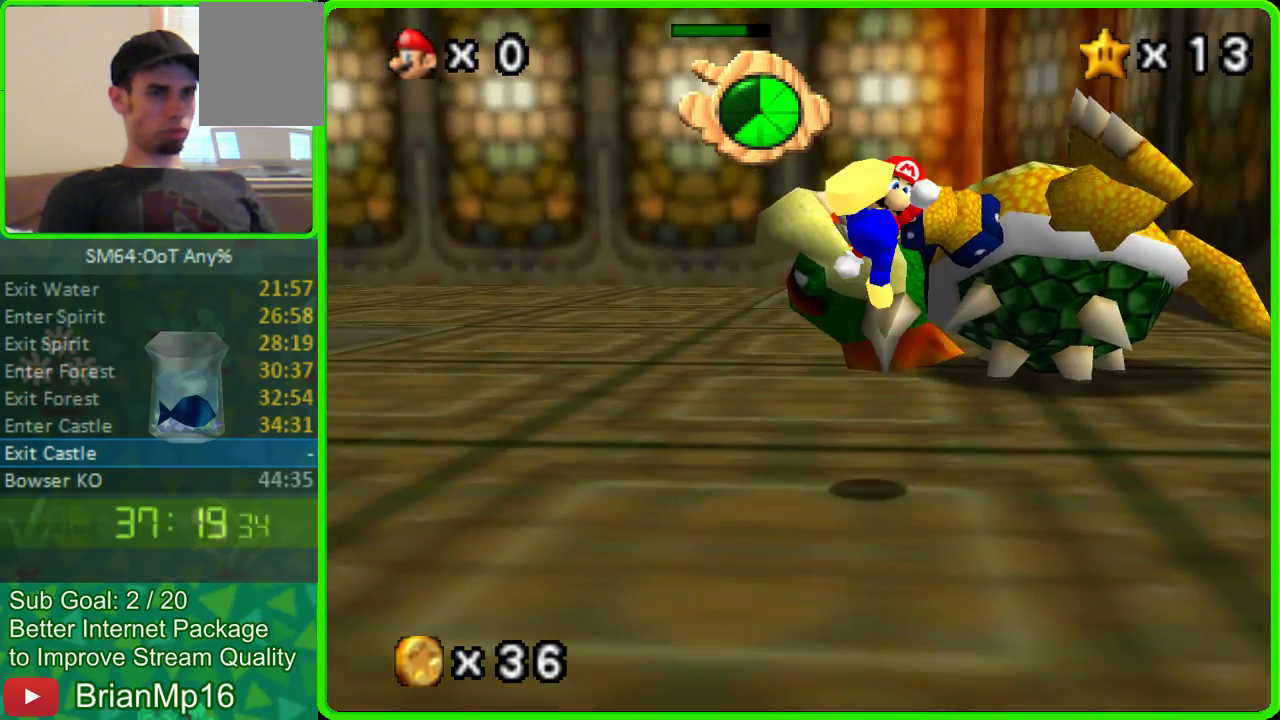
{"buttons": [], "left_stick": "down-right", "events": [[300, "left_stick", "down-right"]]}
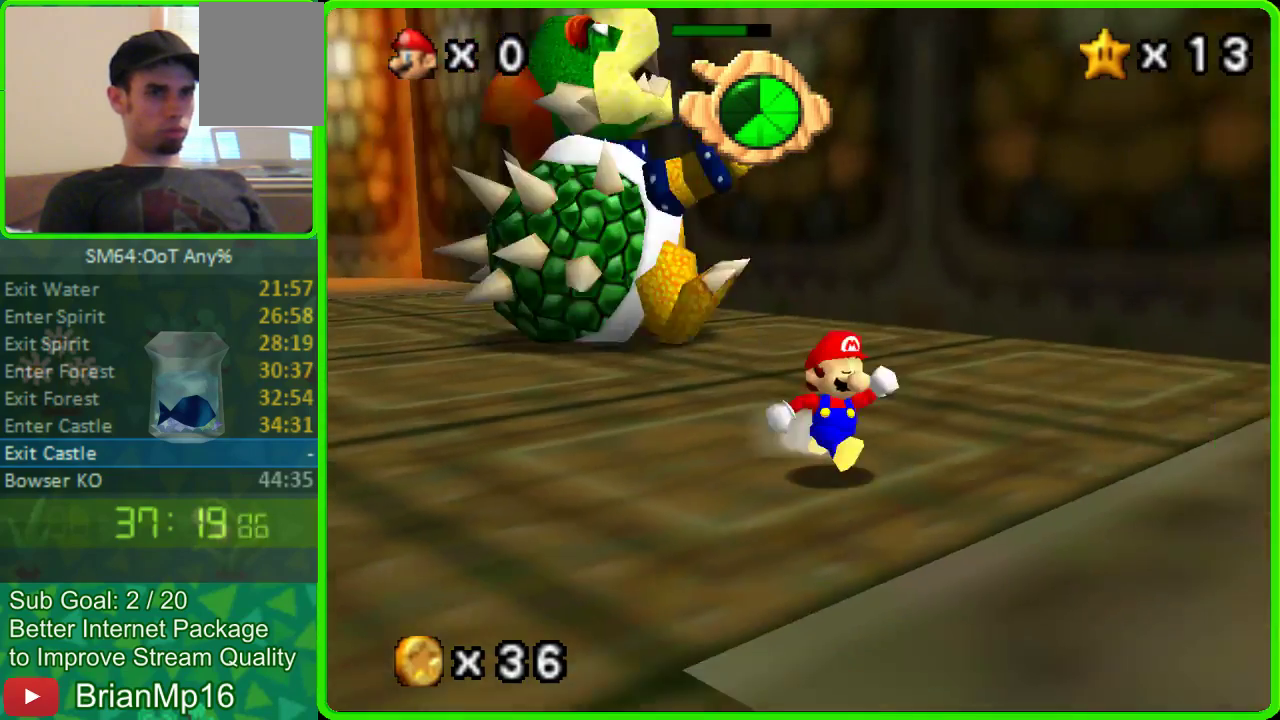
{"buttons": [], "left_stick": "down-left", "events": [[167, "left_stick", "down"], [400, "left_stick", "down-left"]]}
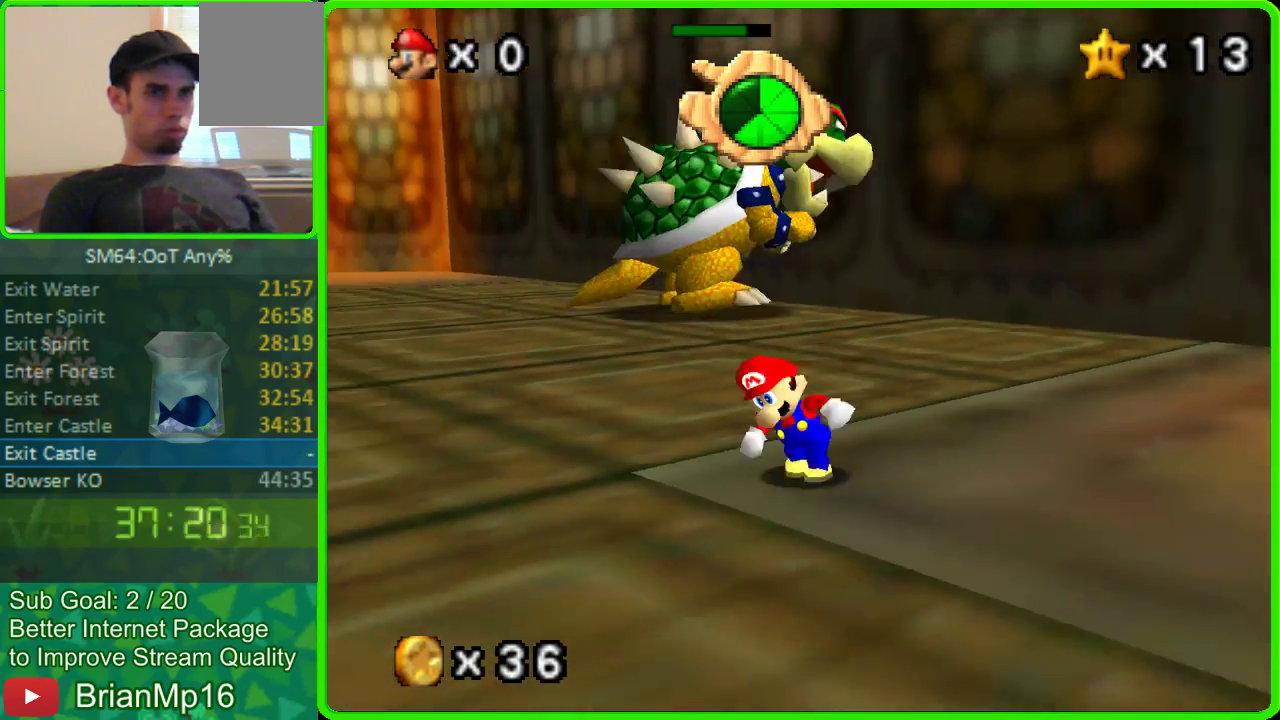
{"buttons": [], "left_stick": "down"}